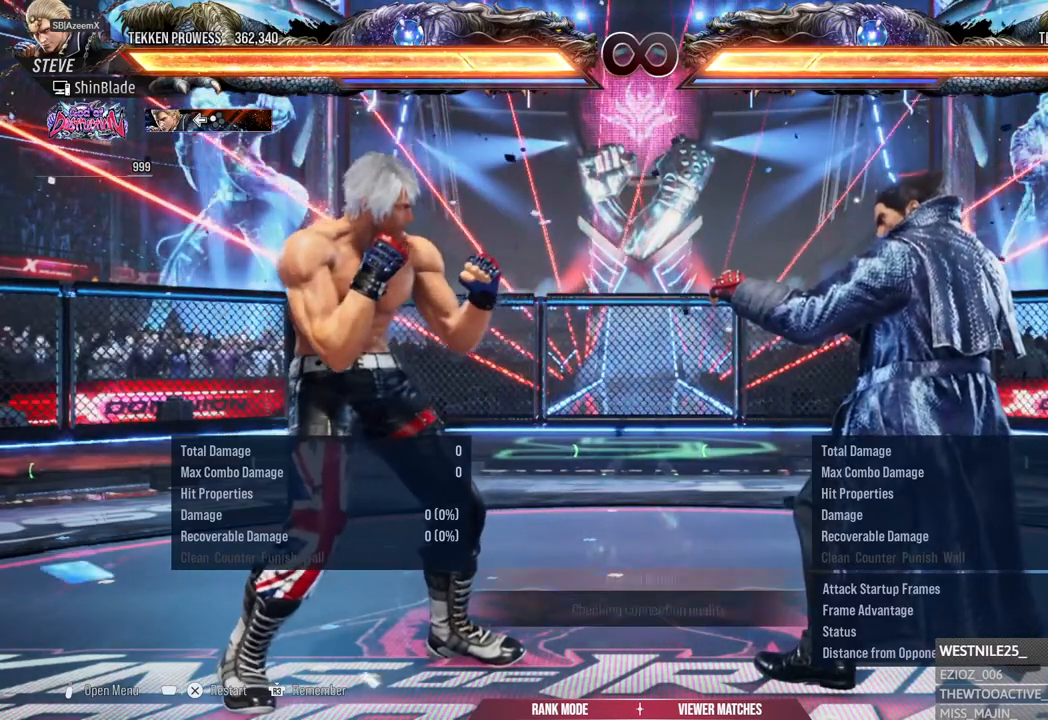
Gameplay with a controller (PlayStation layout); each line is a JSON object with the inputs held at the frame after it. "events" lists button and stick changes between this image and that frame as [ms after this image, input, new state], when the widget could be followed in between.
{"buttons": [], "left_stick": "center", "right_stick": "right", "events": [[350, "right_stick", "right"]]}
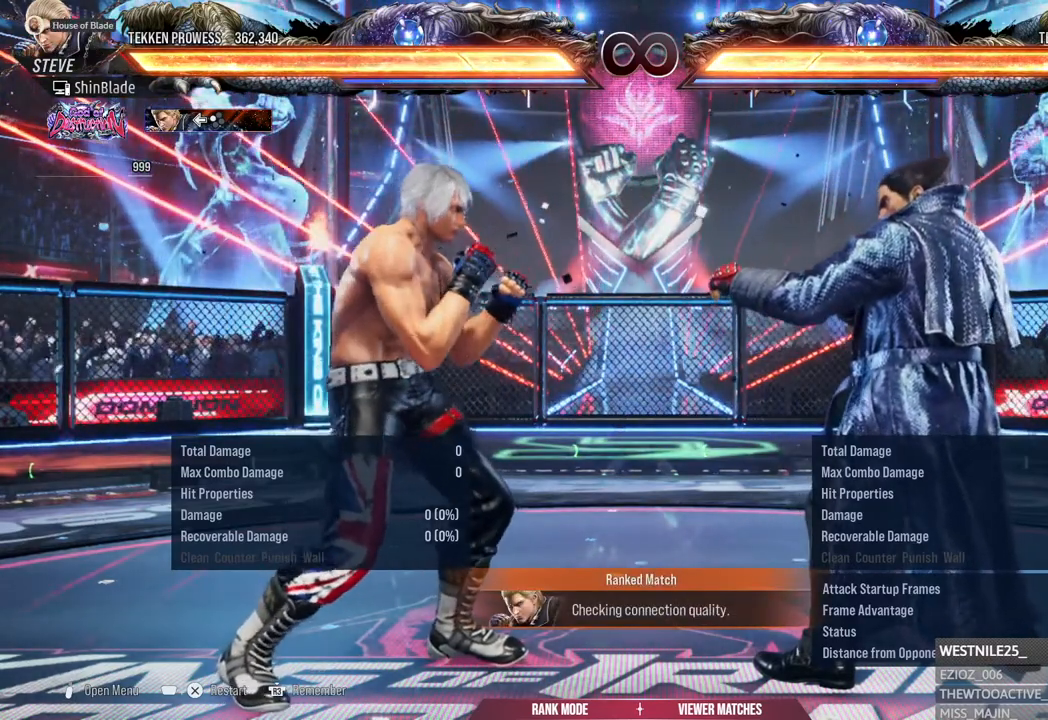
{"buttons": [], "left_stick": "center", "right_stick": "right", "events": []}
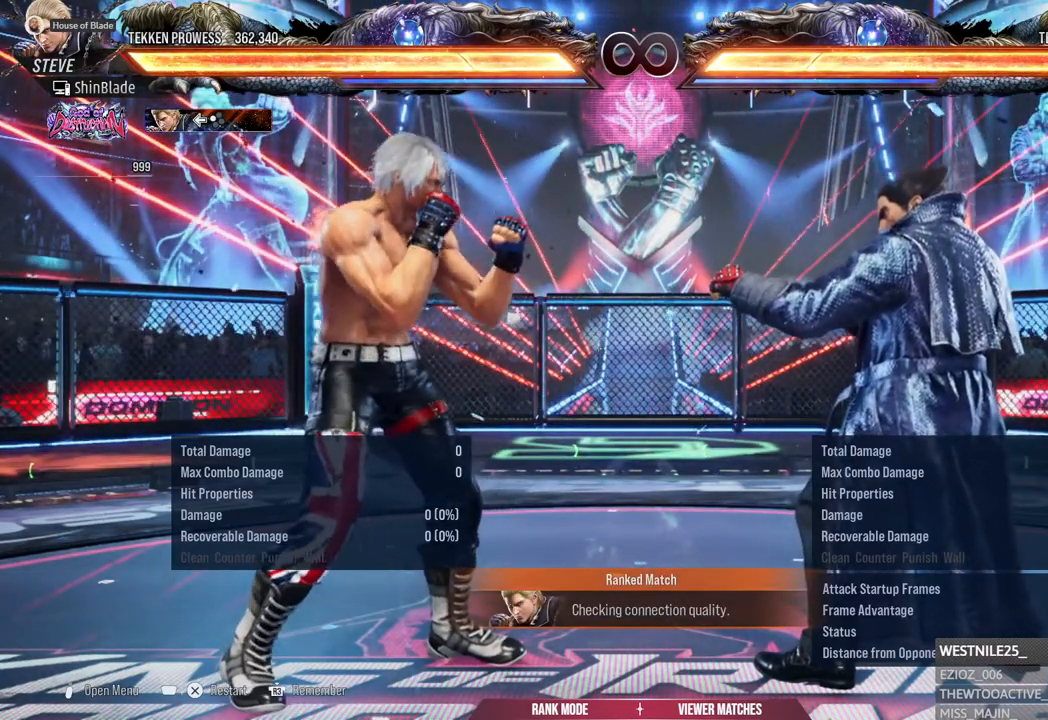
{"buttons": [], "left_stick": "center", "right_stick": "center", "events": [[217, "right_stick", "center"]]}
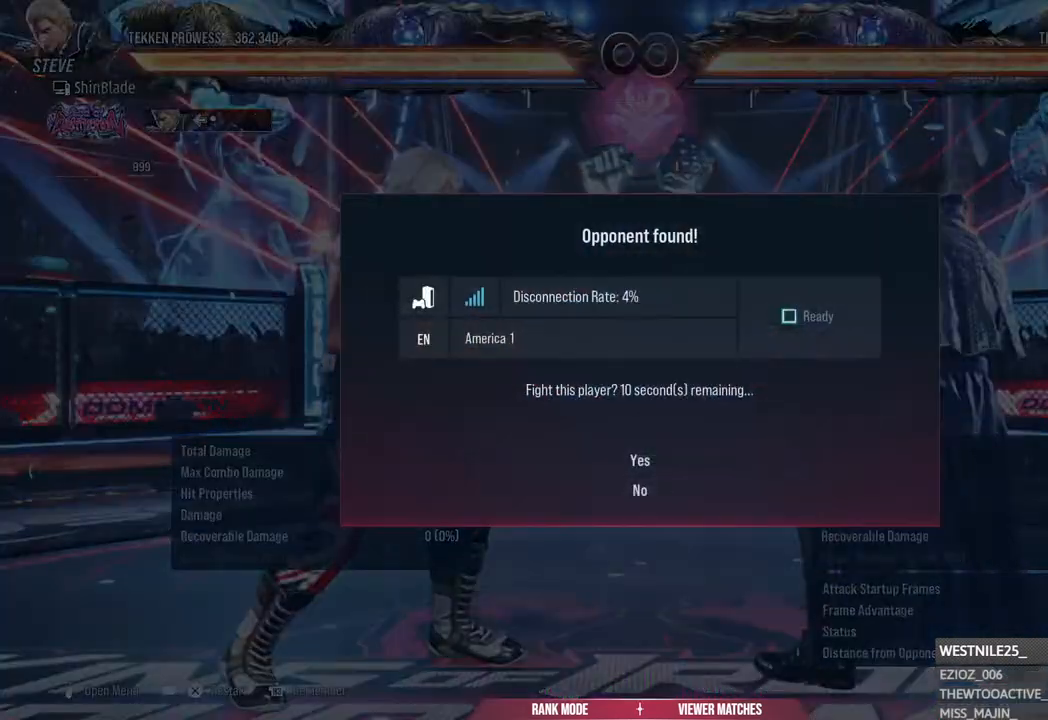
{"buttons": [], "left_stick": "center", "right_stick": "center", "events": []}
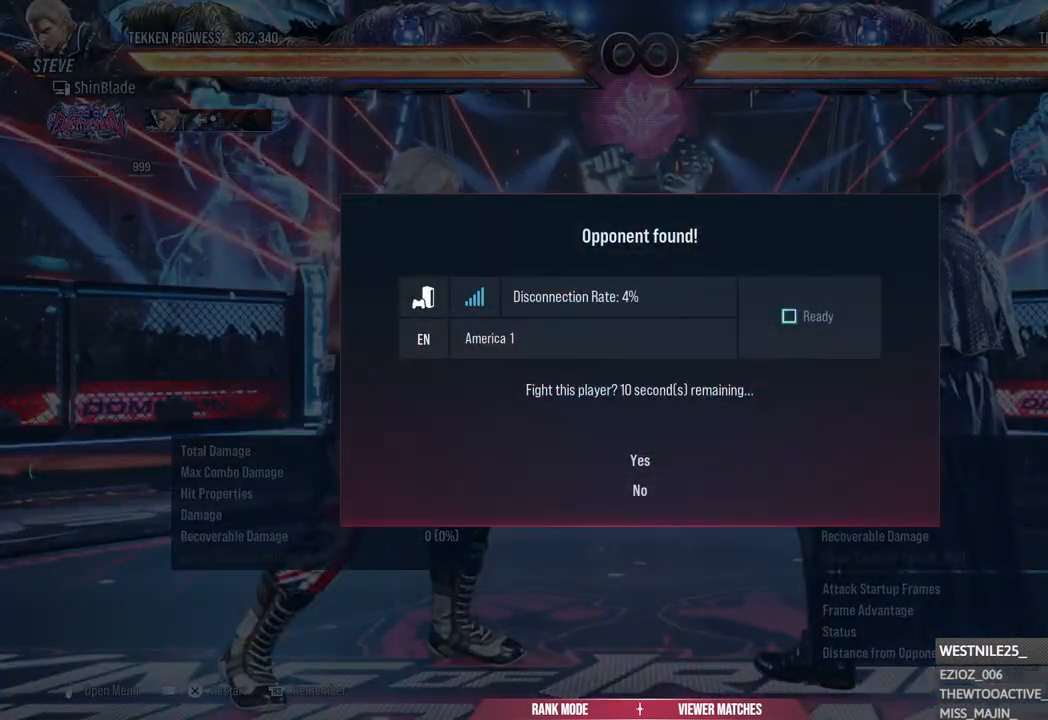
{"buttons": [], "left_stick": "center", "right_stick": "center", "events": []}
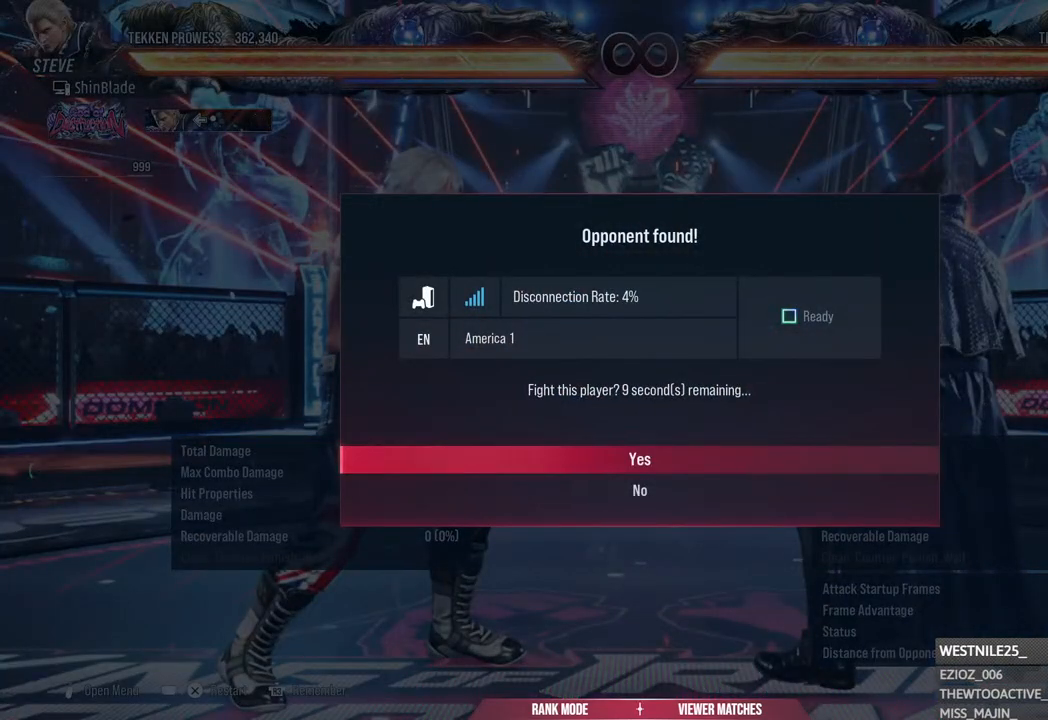
{"buttons": [], "left_stick": "center", "right_stick": "center", "events": []}
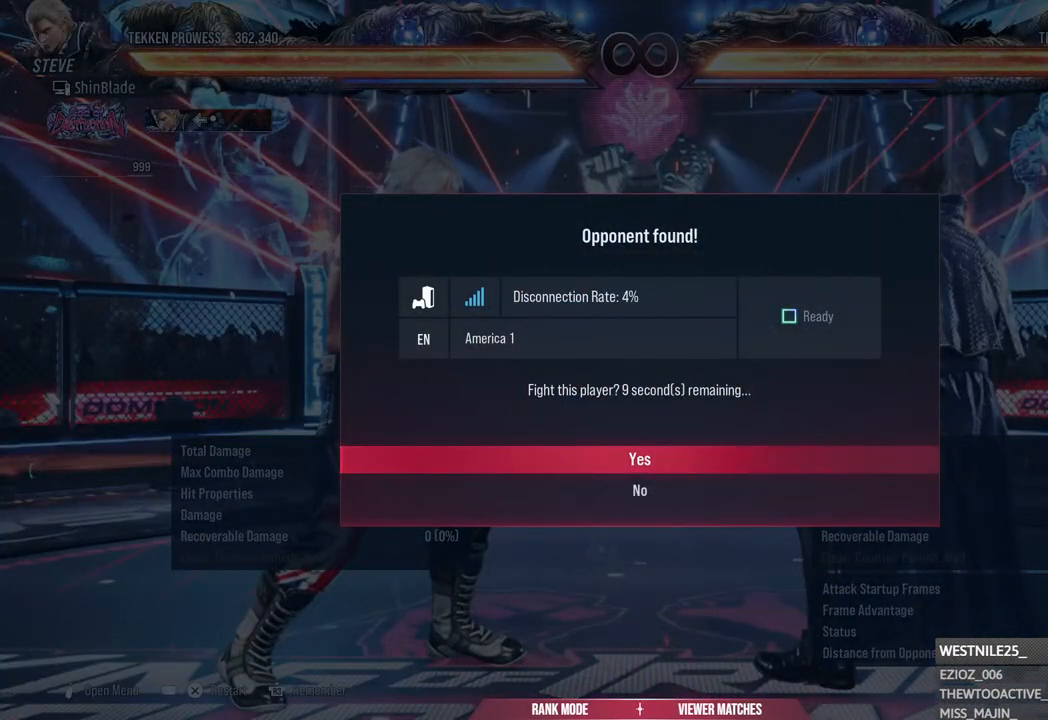
{"buttons": [], "left_stick": "center", "right_stick": "center", "events": [[350, "CROSS", "down"], [500, "CROSS", "up"]]}
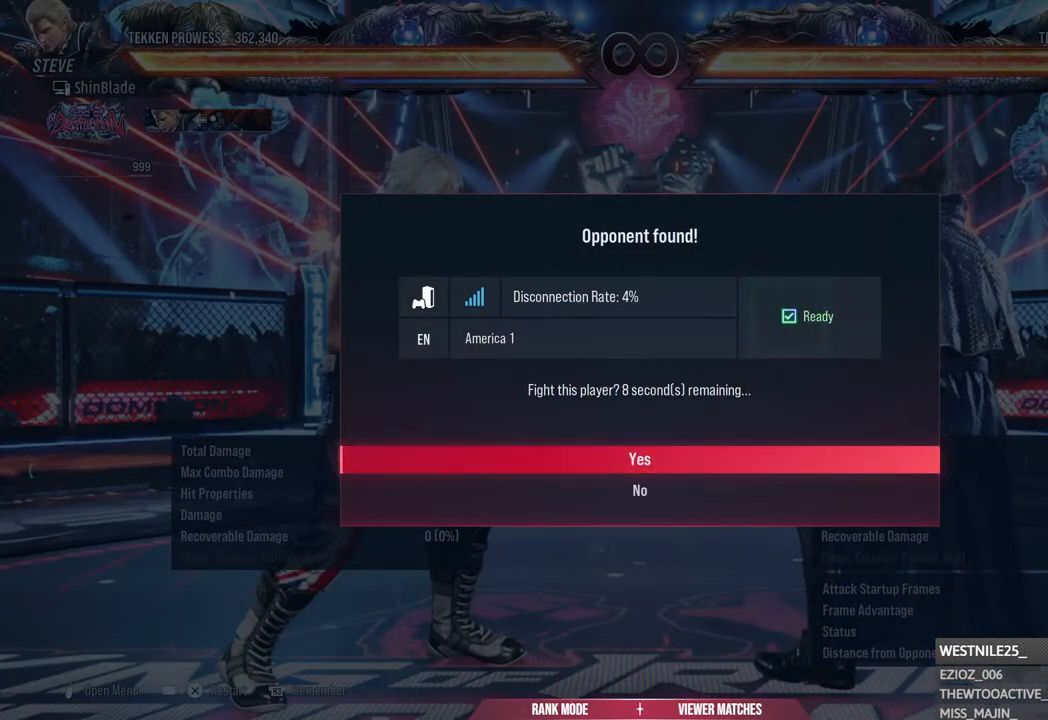
{"buttons": ["CROSS"], "left_stick": "center", "right_stick": "center", "events": [[200, "CROSS", "down"], [350, "CROSS", "up"], [450, "CROSS", "down"]]}
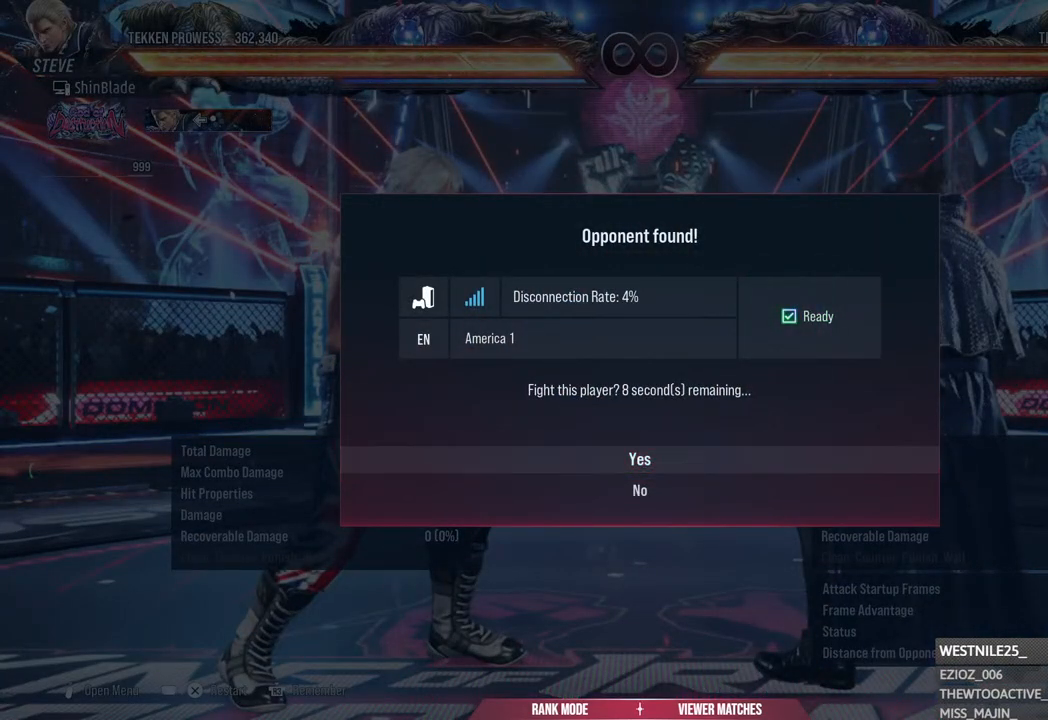
{"buttons": [], "left_stick": "center", "right_stick": "center", "events": [[67, "CROSS", "up"], [150, "CROSS", "down"], [300, "CROSS", "up"], [383, "CROSS", "down"], [500, "CROSS", "up"]]}
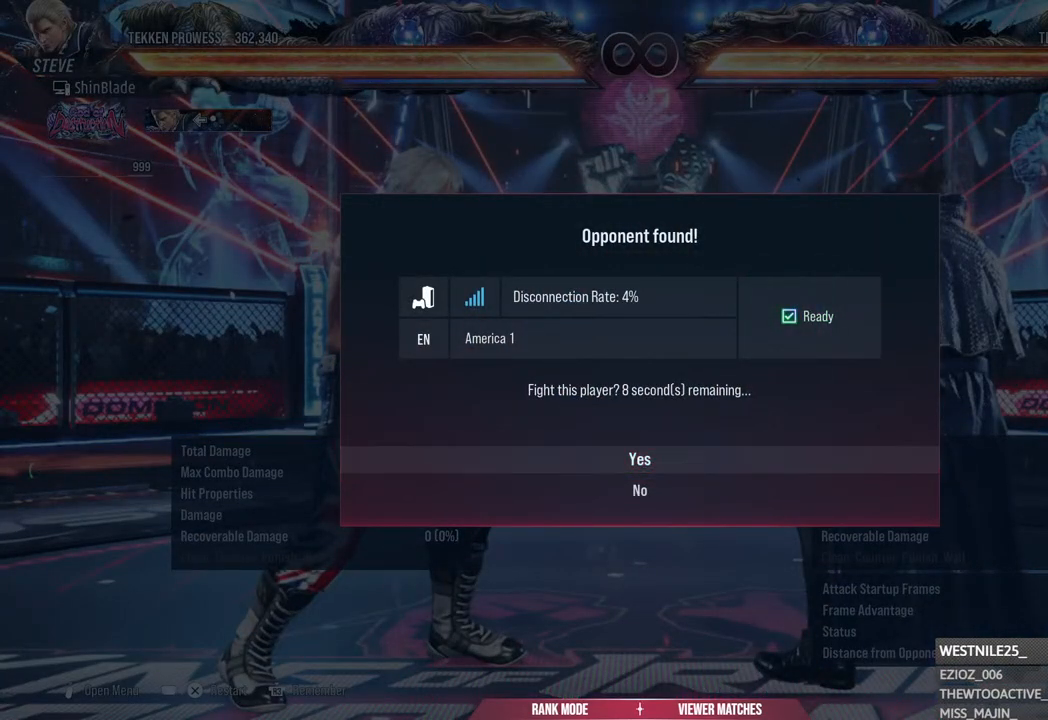
{"buttons": [], "left_stick": "center", "right_stick": "center", "events": [[100, "CROSS", "down"], [233, "CROSS", "up"], [333, "CROSS", "down"], [467, "CROSS", "up"]]}
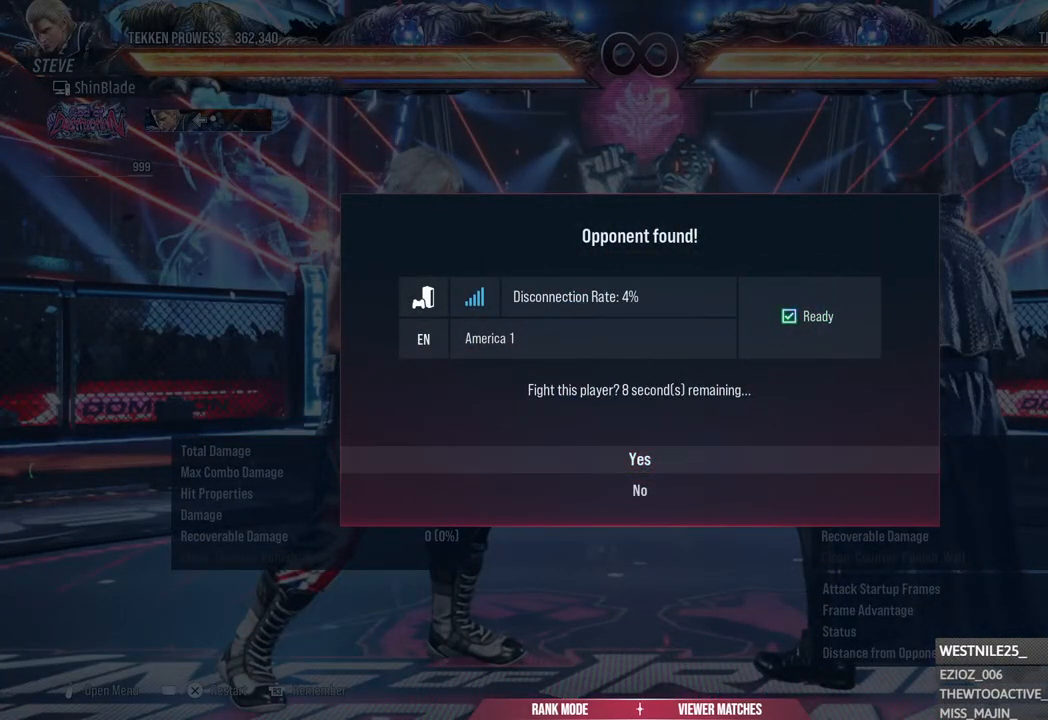
{"buttons": [], "left_stick": "center", "right_stick": "center", "events": [[67, "CROSS", "down"], [217, "CROSS", "up"], [317, "CROSS", "down"], [467, "CROSS", "up"]]}
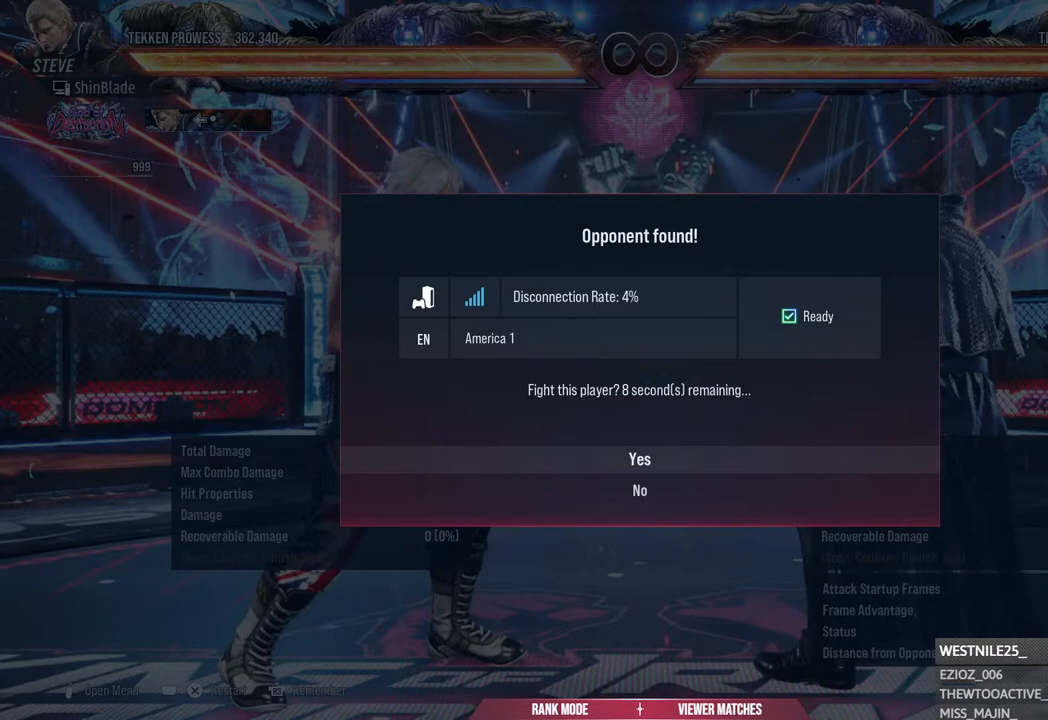
{"buttons": [], "left_stick": "center", "right_stick": "center", "events": [[67, "CROSS", "down"], [217, "CROSS", "up"], [333, "CROSS", "down"], [483, "CROSS", "up"]]}
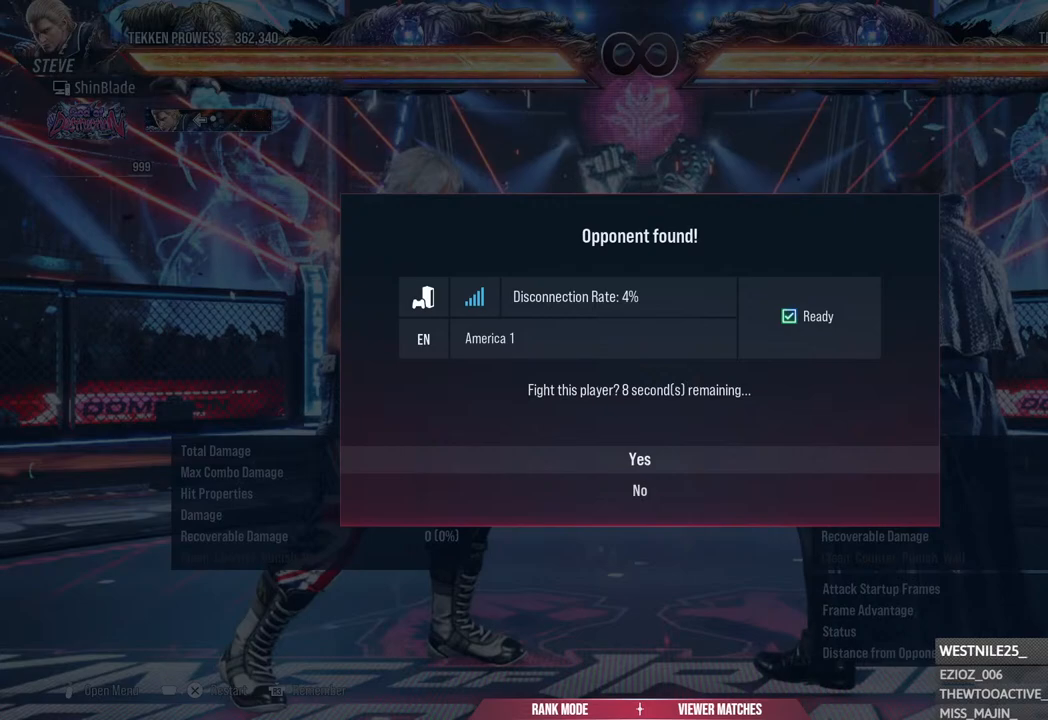
{"buttons": [], "left_stick": "center", "right_stick": "center", "events": []}
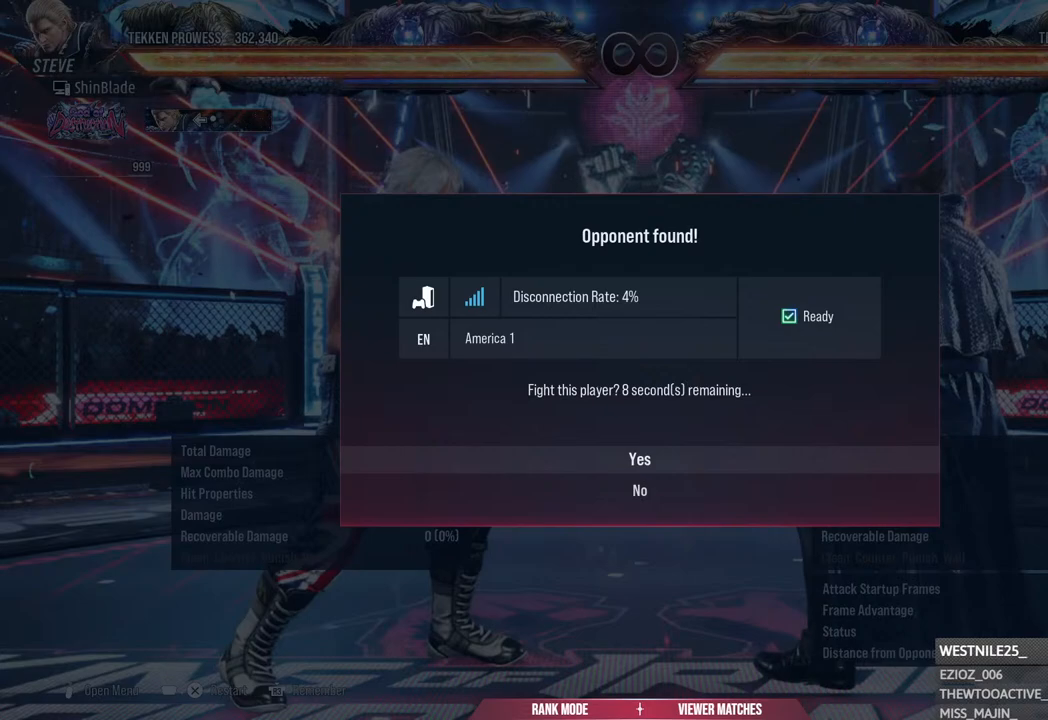
{"buttons": [], "left_stick": "center", "right_stick": "center", "events": []}
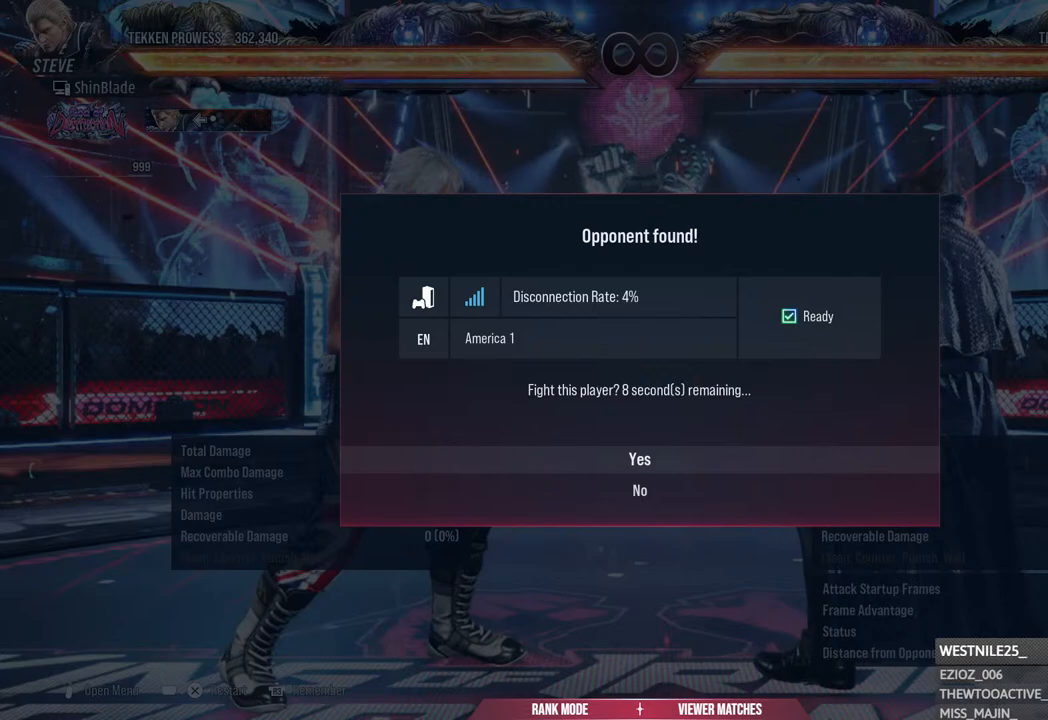
{"buttons": [], "left_stick": "center", "right_stick": "center", "events": []}
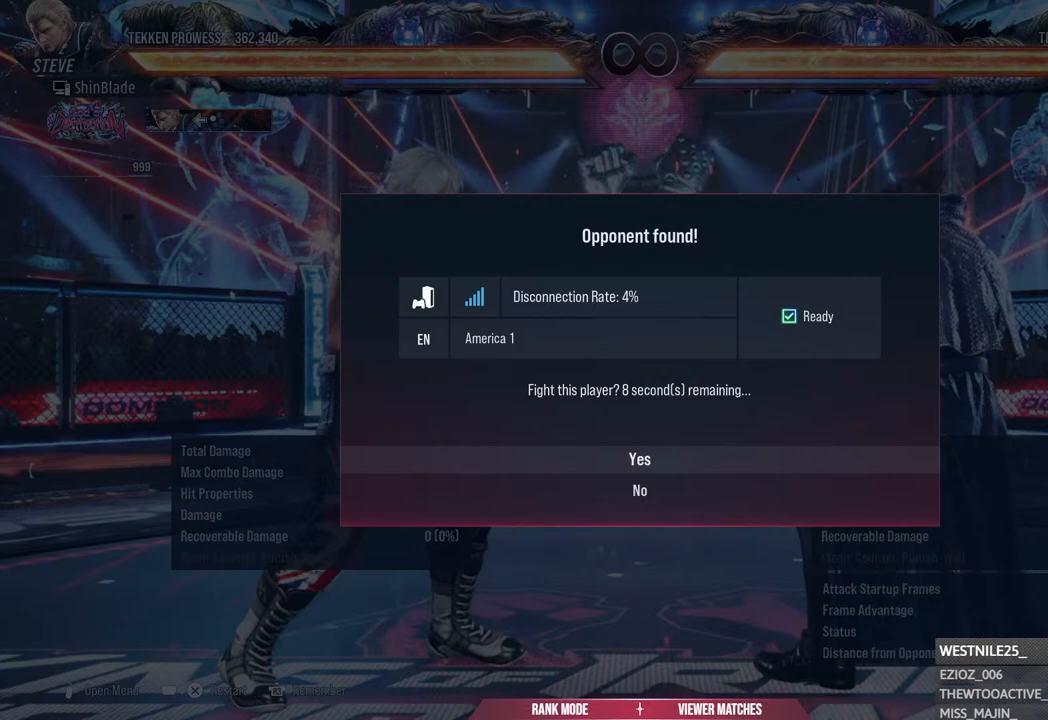
{"buttons": ["CROSS"], "left_stick": "center", "right_stick": "center", "events": [[317, "CROSS", "down"]]}
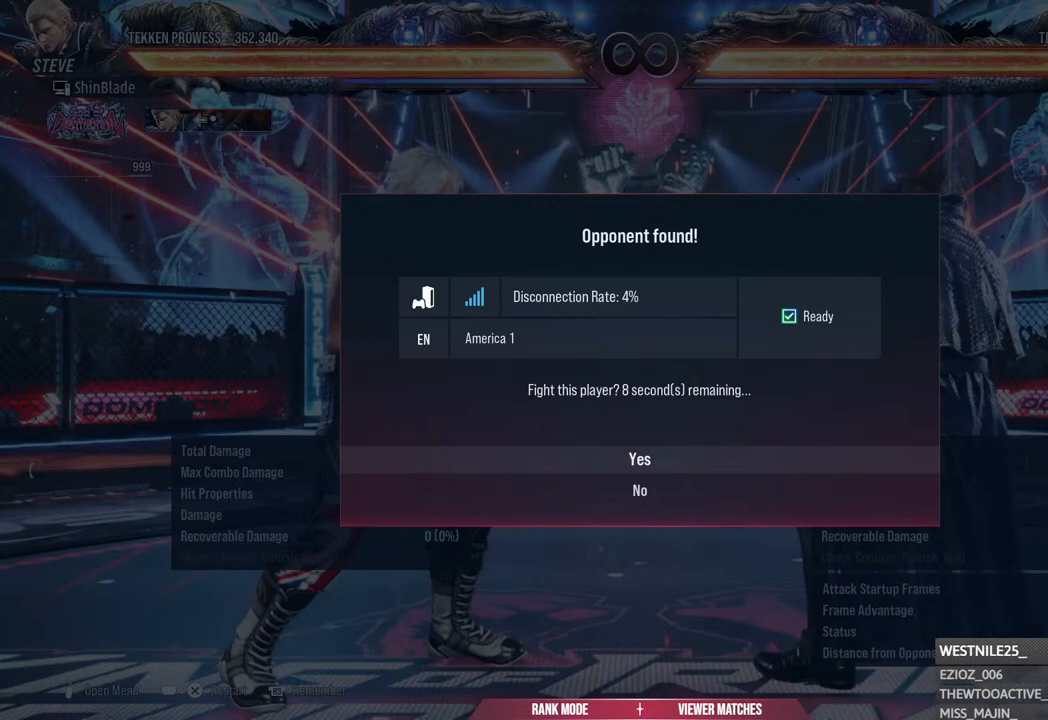
{"buttons": [], "left_stick": "center", "right_stick": "center", "events": [[167, "CROSS", "up"]]}